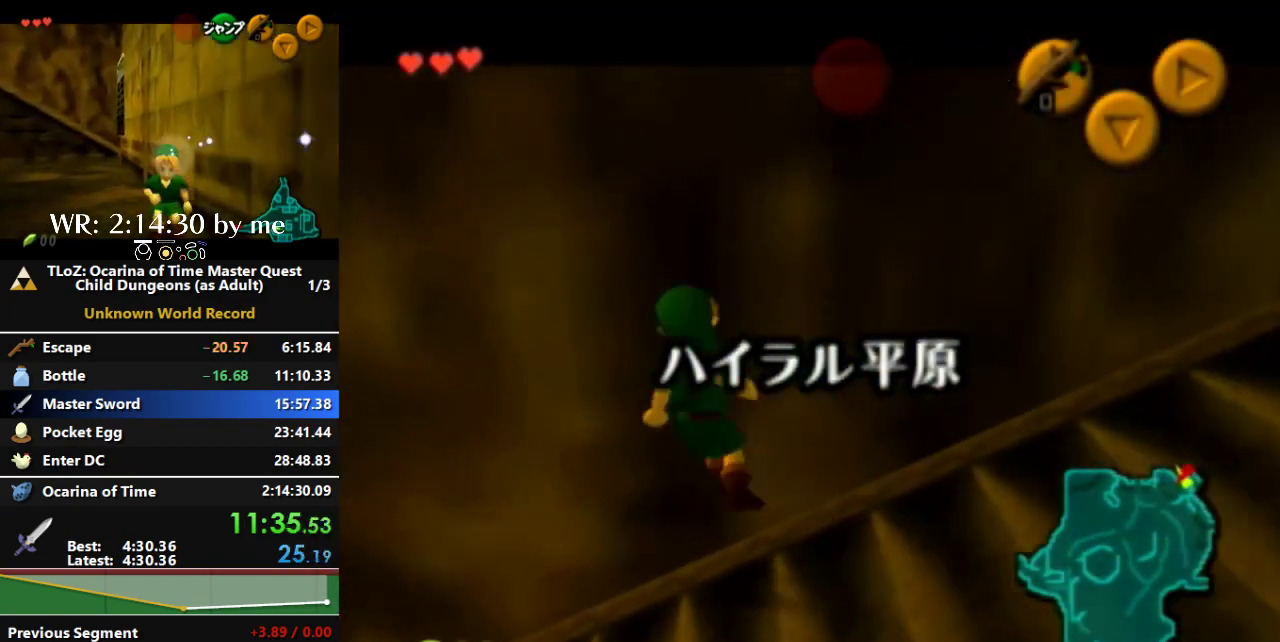
Gameplay with a controller (Nintendo layout); each line is a JSON object with the inputs held at the frame after it. "events" lists button and stick changes between this image and that frame as [ms after this image, input, new state], when the widget could be followed in between. Not read: A B L3 R3 START X.
{"buttons": ["L1"], "left_stick": "left", "right_stick": "center", "events": []}
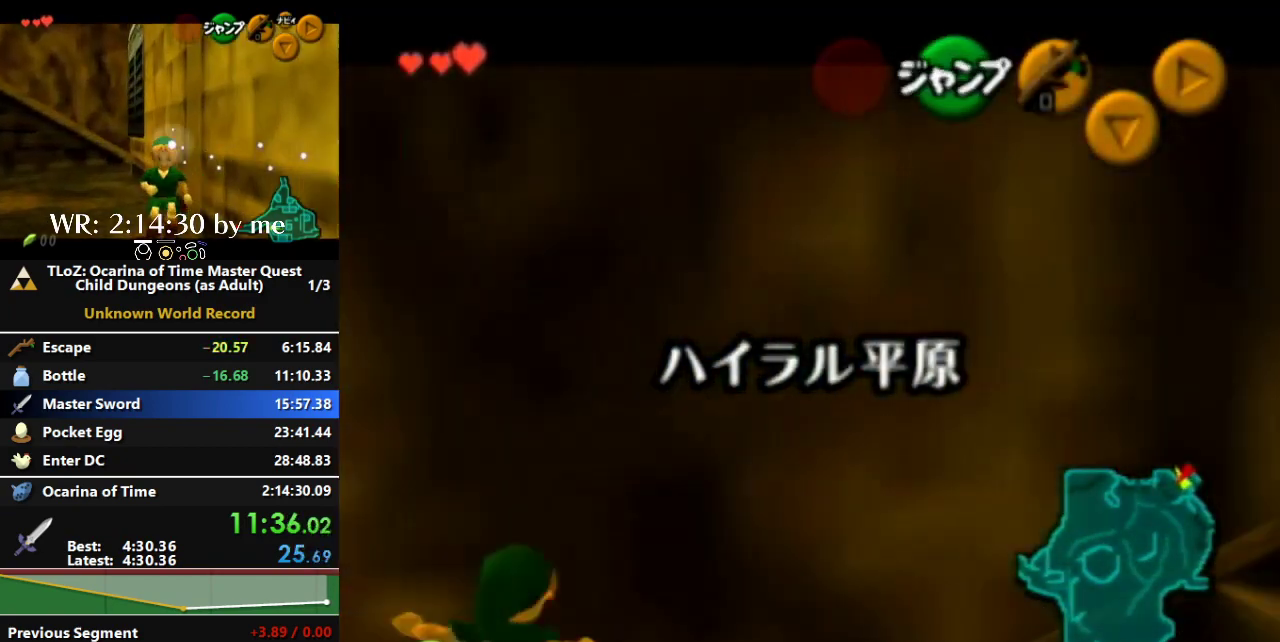
{"buttons": ["L1"], "left_stick": "left", "right_stick": "center", "events": []}
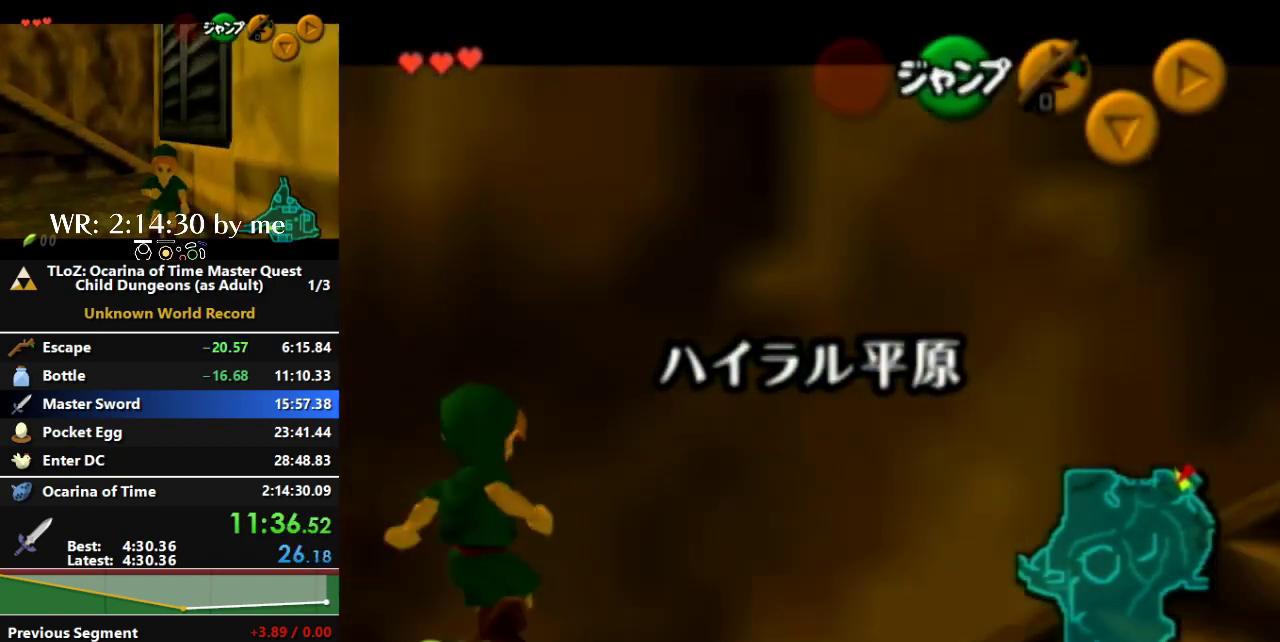
{"buttons": ["L1"], "left_stick": "left", "right_stick": "center", "events": []}
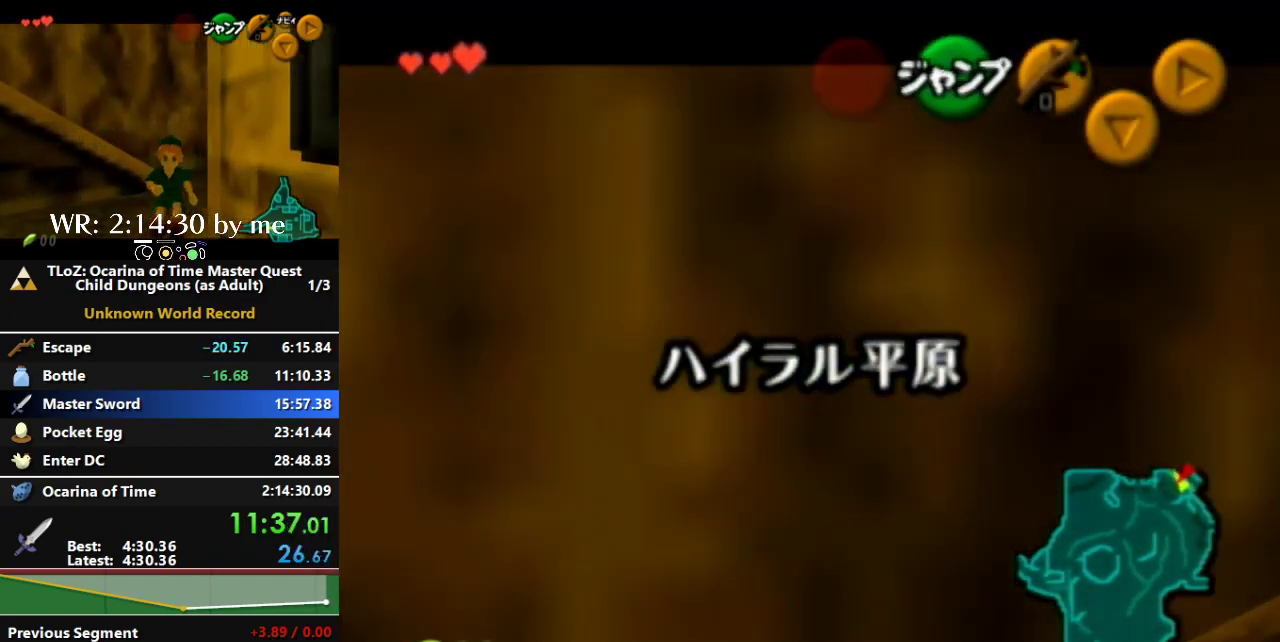
{"buttons": [], "left_stick": "center", "right_stick": "center", "events": [[333, "left_stick", "center"], [467, "L1", "up"]]}